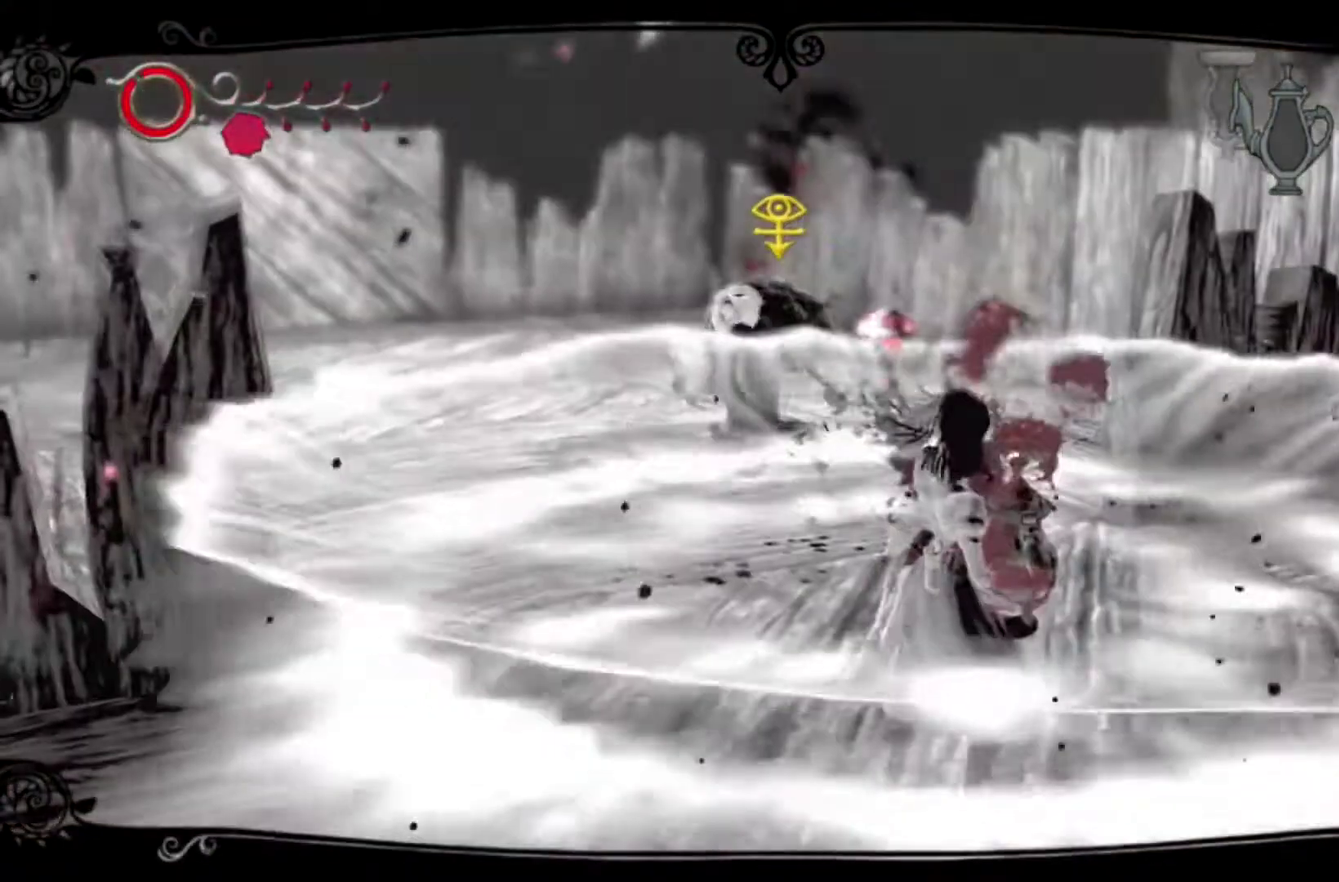
Gameplay with a controller (Xbox layout); each line is a JSON object with the inputs held at the frame after it. "events" lists button and stick changes between this image and that frame as [ms after this image, input, new state], when the widget could be followed in between. This overlay highlights the sticks when they move; stick clicks (L3 R3) are not distinguishable. Not read: L1 L2 L3 R1 R2 R3.
{"buttons": ["DPAD_LEFT"], "left_stick": "center", "right_stick": "center", "events": [[300, "DPAD_LEFT", "down"]]}
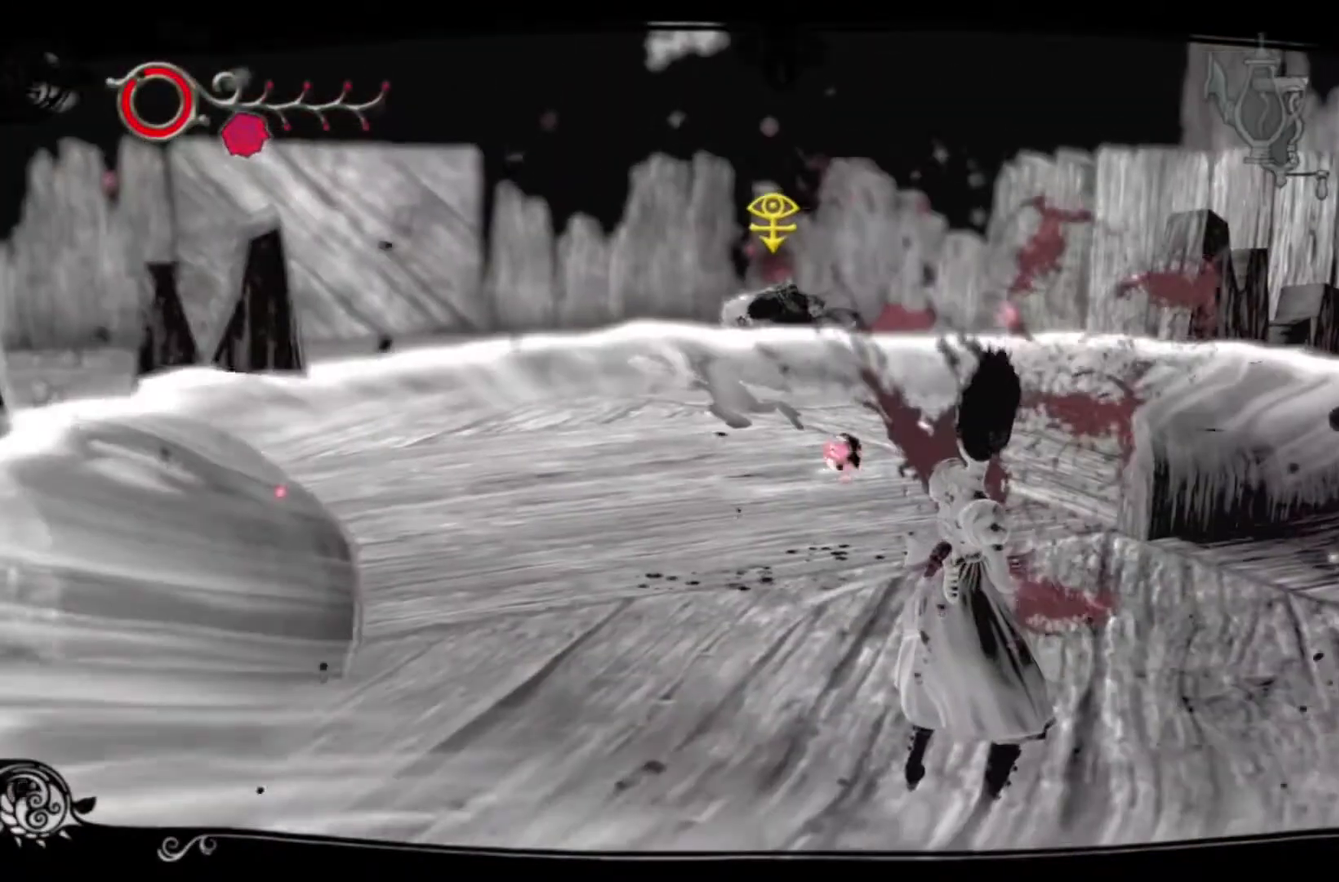
{"buttons": [], "left_stick": "center", "right_stick": "center", "events": [[67, "DPAD_LEFT", "up"], [200, "DPAD_LEFT", "down"], [367, "DPAD_LEFT", "up"]]}
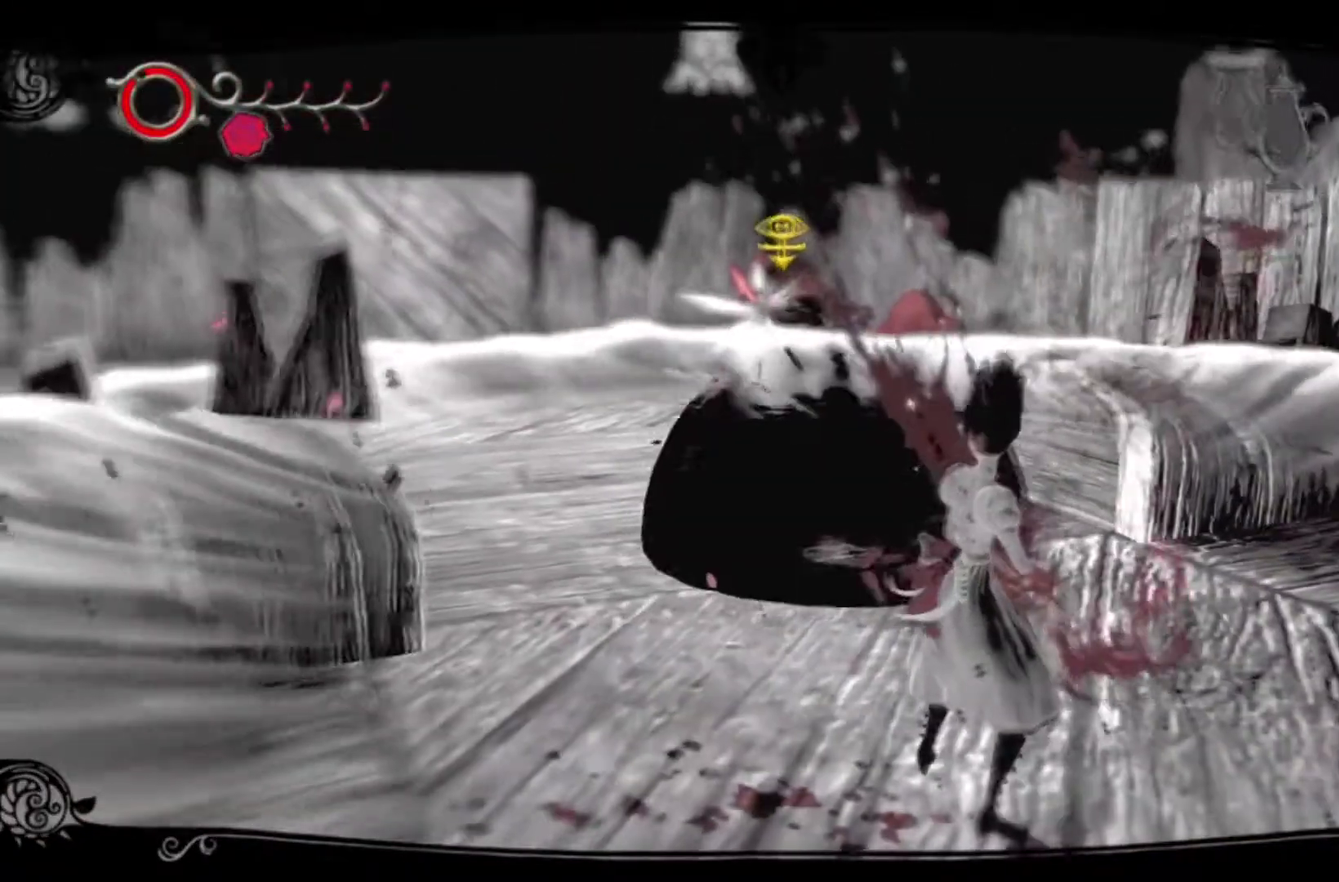
{"buttons": [], "left_stick": "center", "right_stick": "center", "events": []}
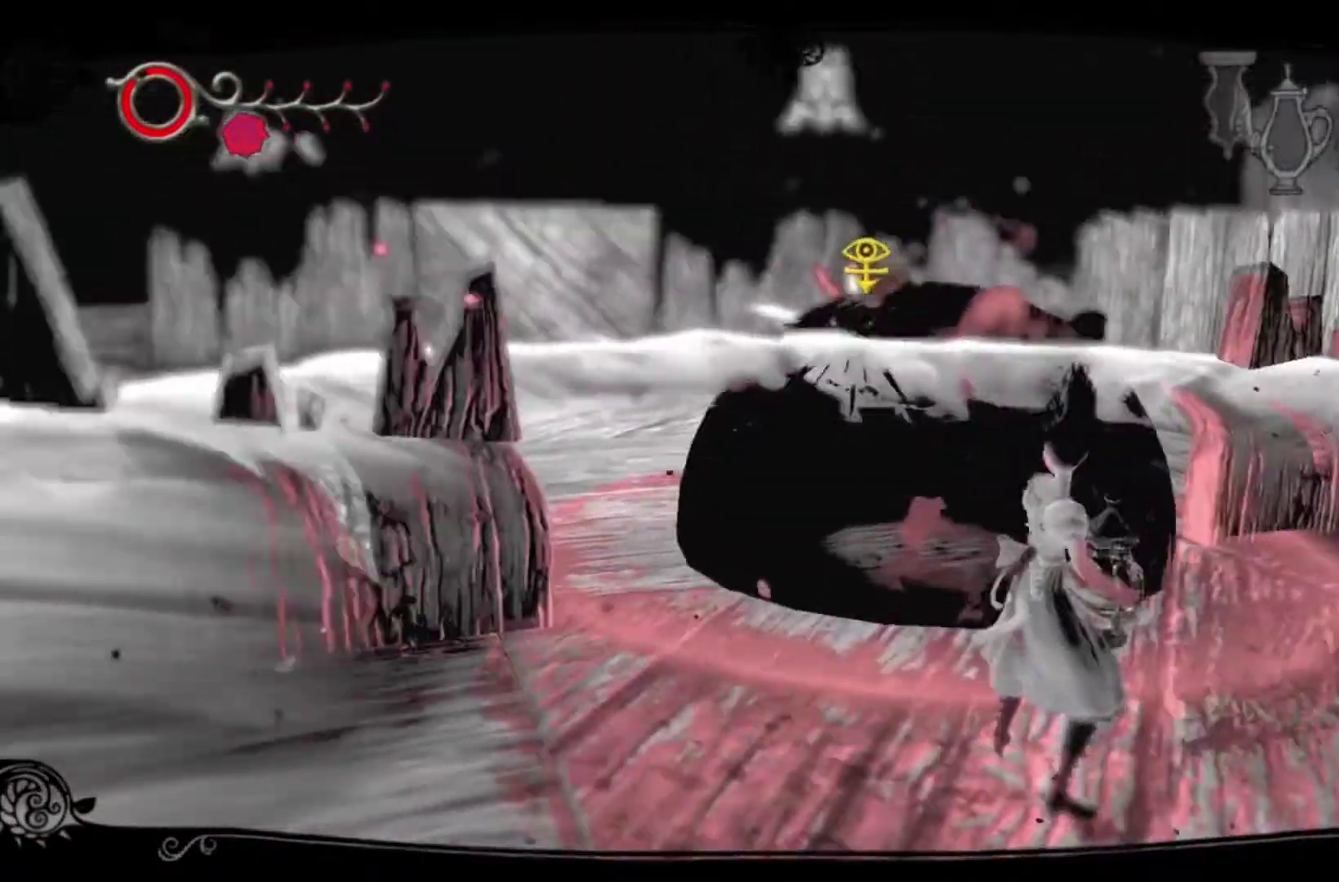
{"buttons": ["DPAD_LEFT"], "left_stick": "center", "right_stick": "center", "events": [[300, "DPAD_LEFT", "down"]]}
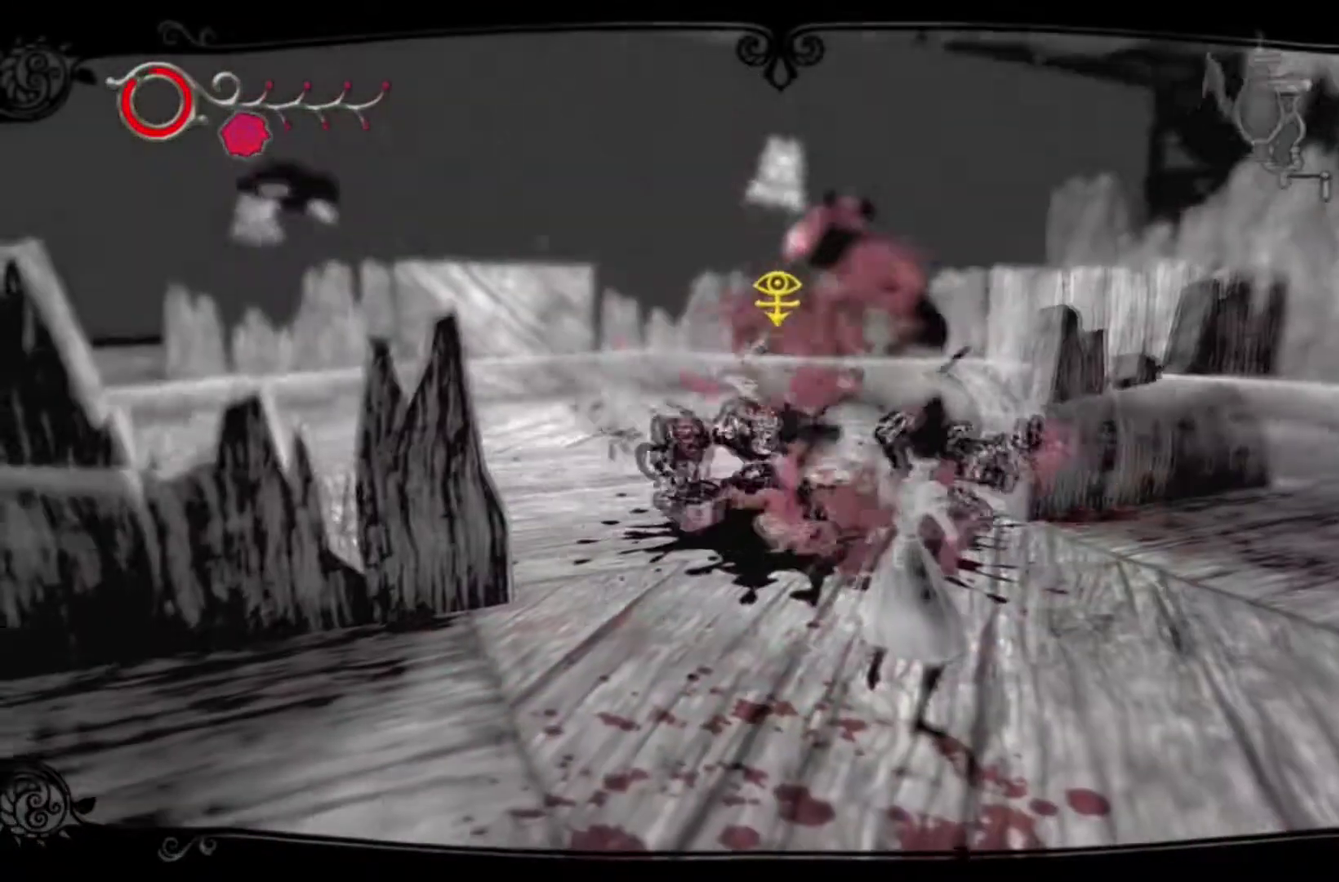
{"buttons": [], "left_stick": "center", "right_stick": "center", "events": [[233, "DPAD_LEFT", "up"]]}
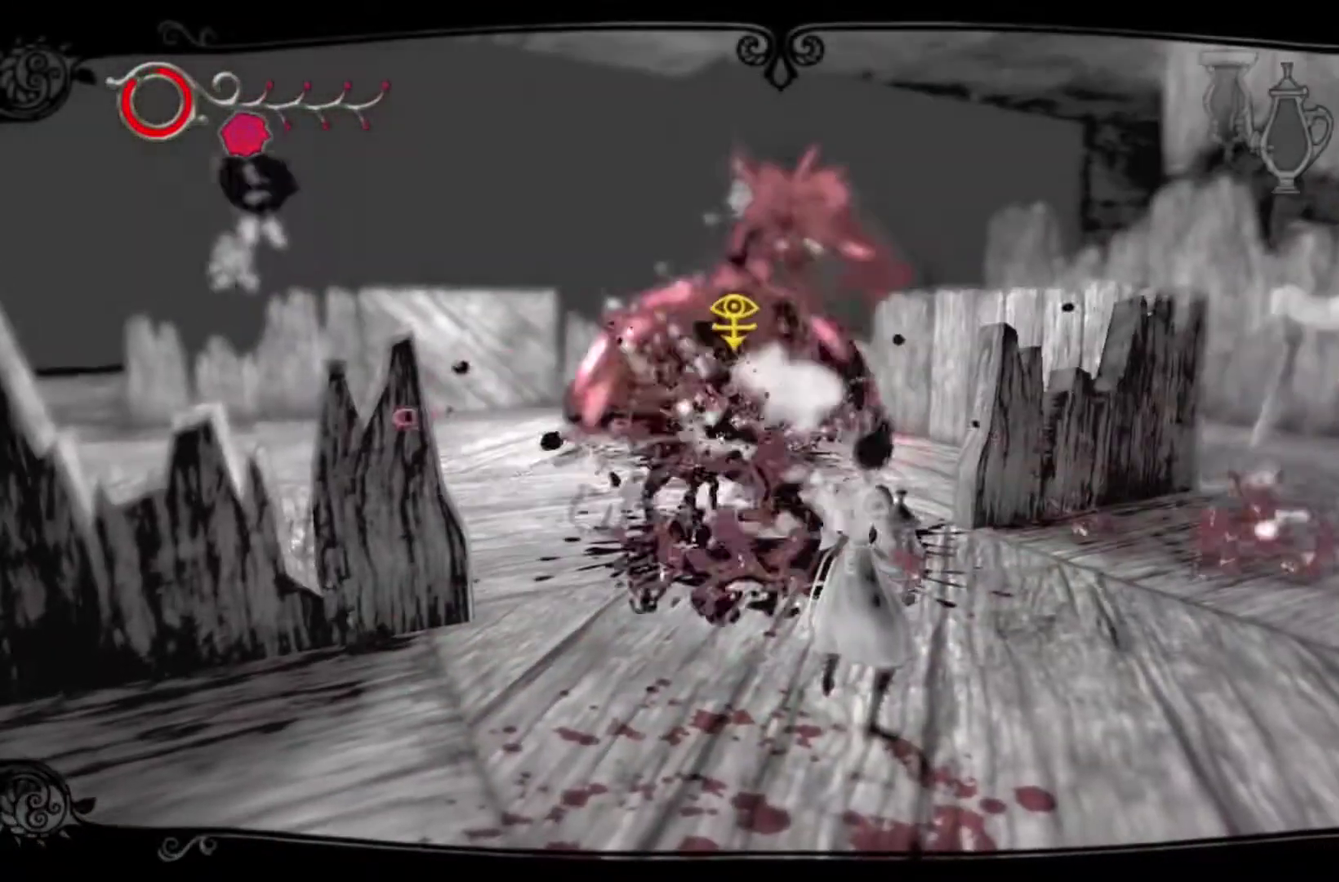
{"buttons": [], "left_stick": "center", "right_stick": "center", "events": [[33, "DPAD_LEFT", "down"], [267, "DPAD_LEFT", "up"], [334, "DPAD_LEFT", "down"], [501, "DPAD_LEFT", "up"]]}
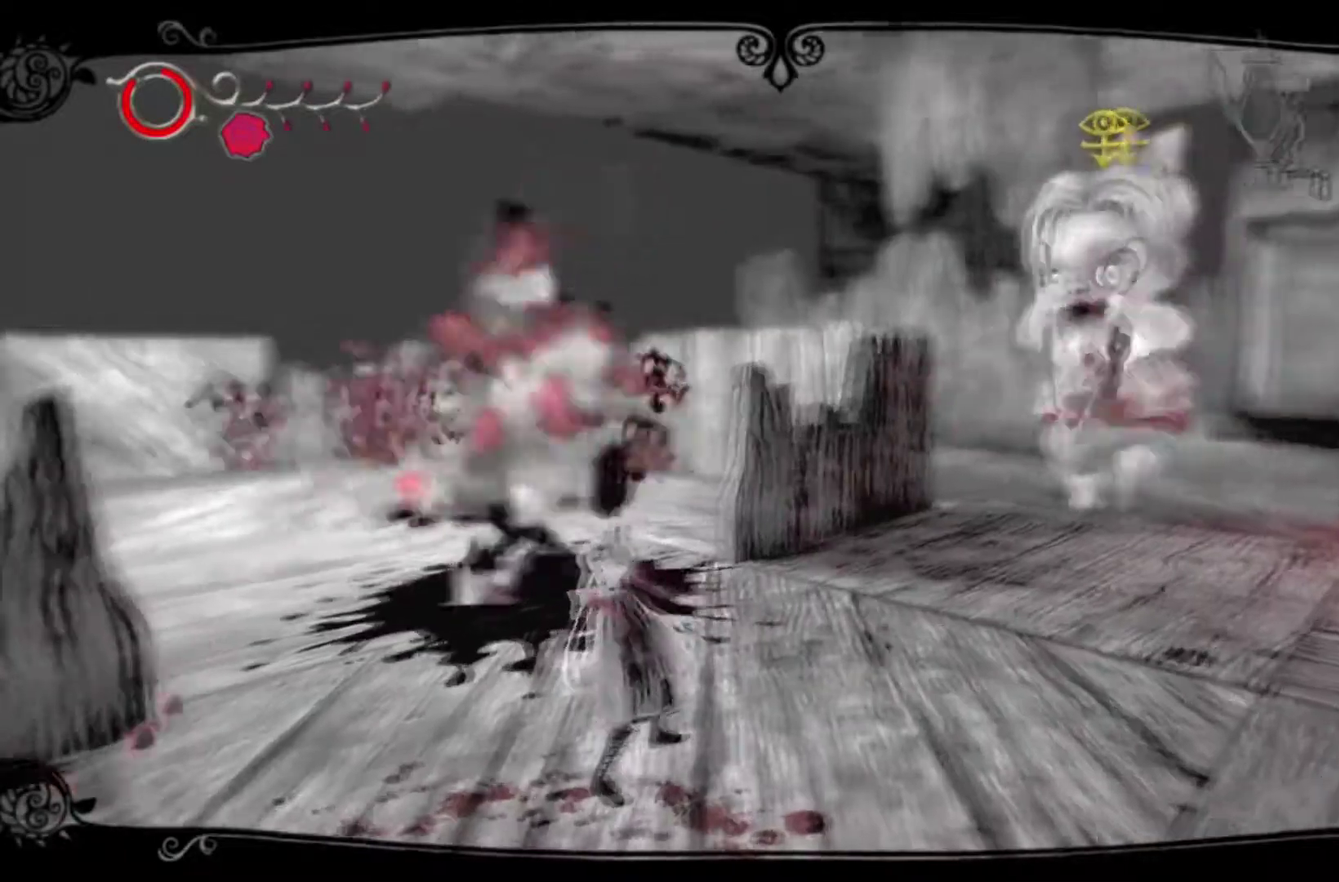
{"buttons": [], "left_stick": "center", "right_stick": "center", "events": [[300, "DPAD_LEFT", "down"], [467, "DPAD_LEFT", "up"]]}
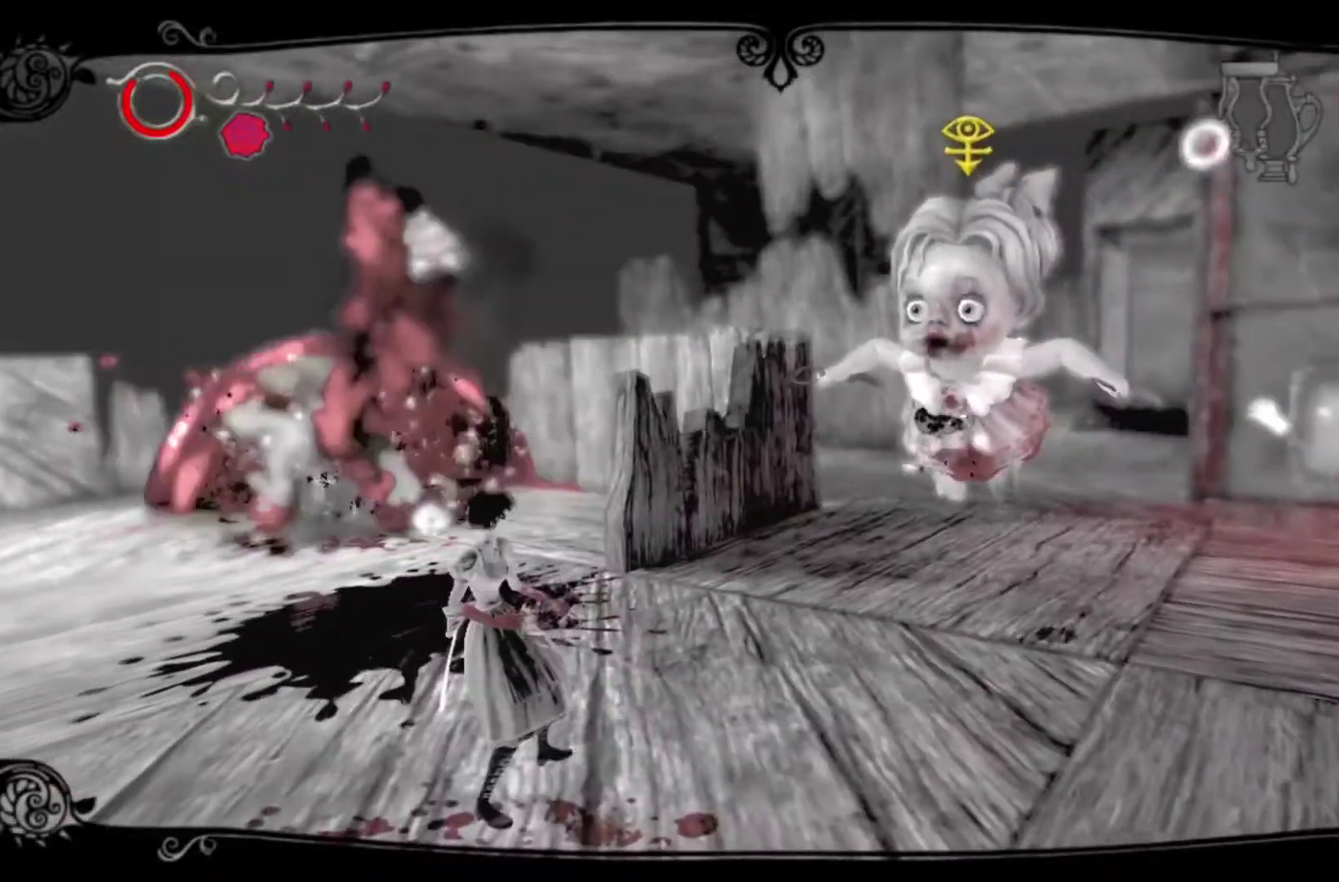
{"buttons": ["DPAD_LEFT"], "left_stick": "center", "right_stick": "center", "events": [[467, "DPAD_LEFT", "down"]]}
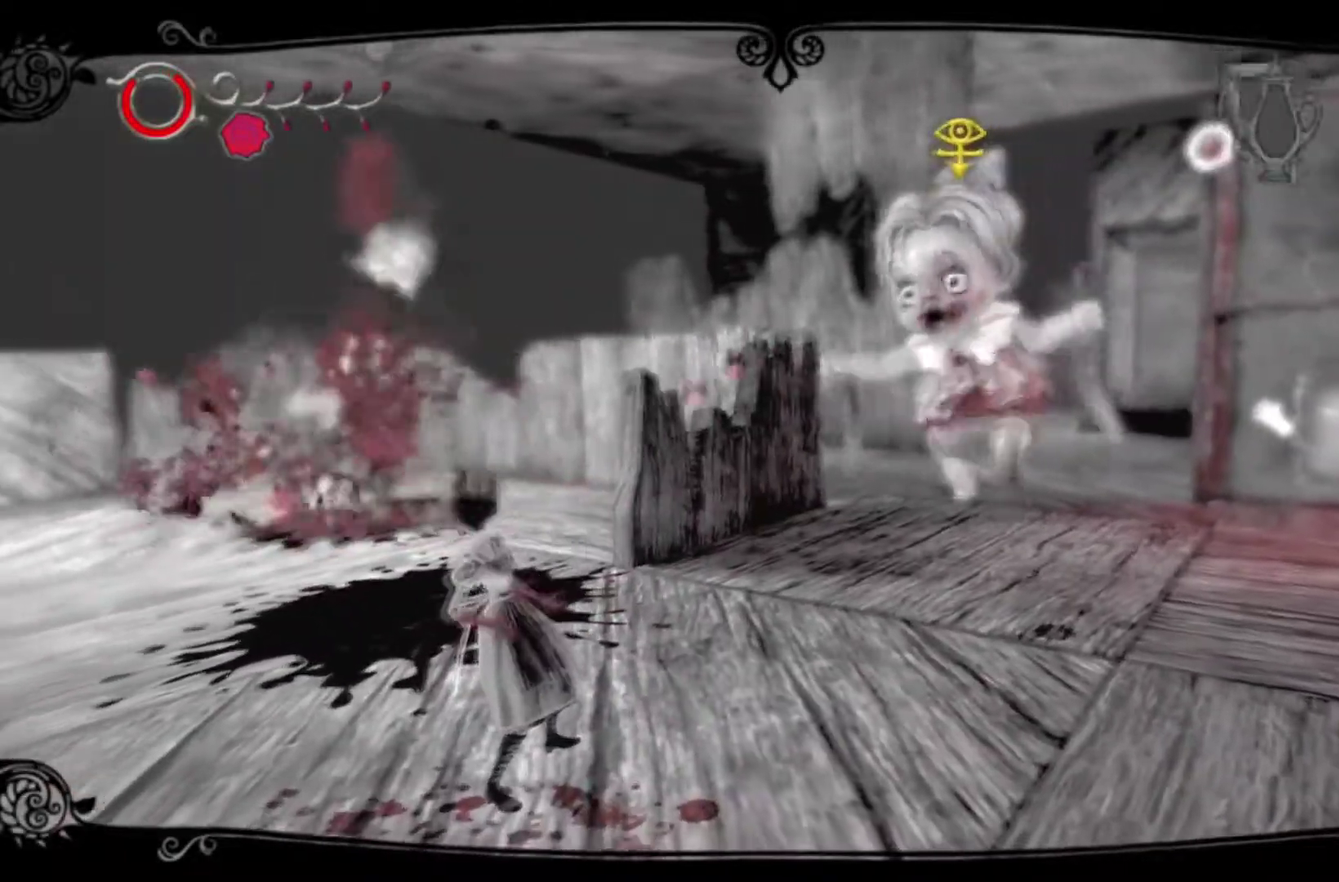
{"buttons": [], "left_stick": "center", "right_stick": "center", "events": [[133, "DPAD_LEFT", "up"], [233, "DPAD_LEFT", "down"], [400, "DPAD_LEFT", "up"]]}
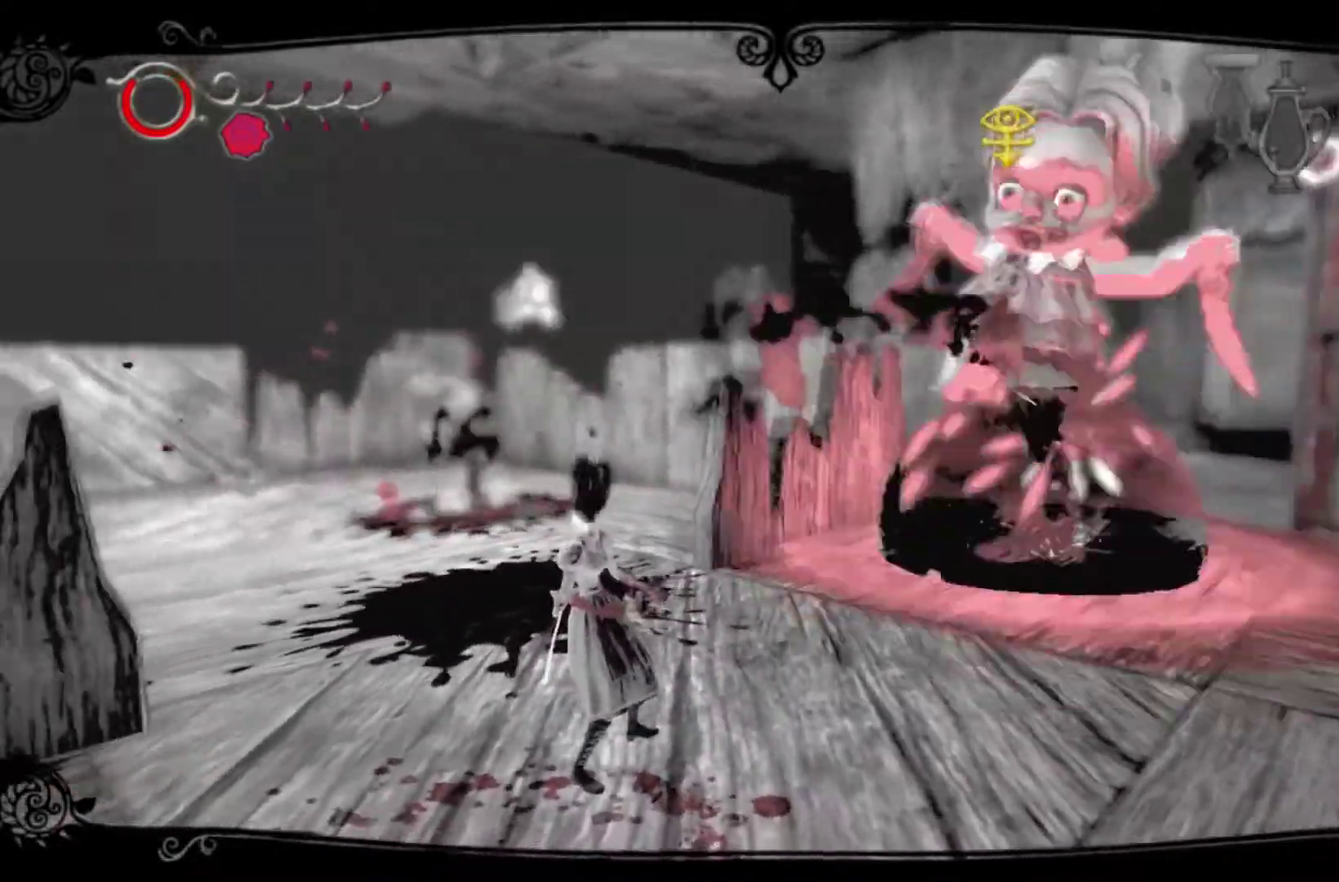
{"buttons": ["DPAD_LEFT"], "left_stick": "center", "right_stick": "center", "events": [[234, "DPAD_LEFT", "down"], [400, "DPAD_LEFT", "up"], [501, "DPAD_LEFT", "down"]]}
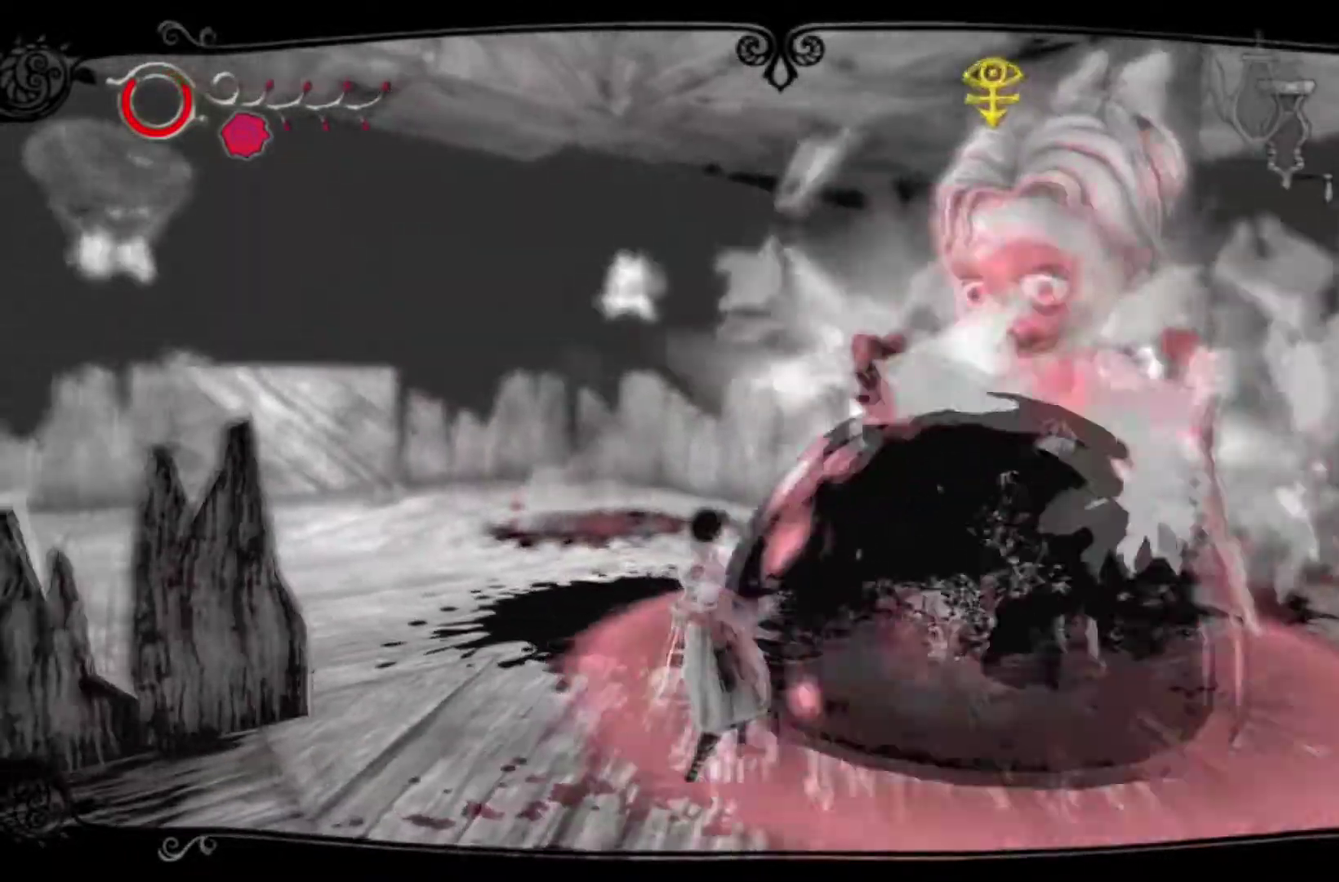
{"buttons": ["DPAD_LEFT"], "left_stick": "center", "right_stick": "center", "events": [[166, "DPAD_LEFT", "up"], [500, "DPAD_LEFT", "down"]]}
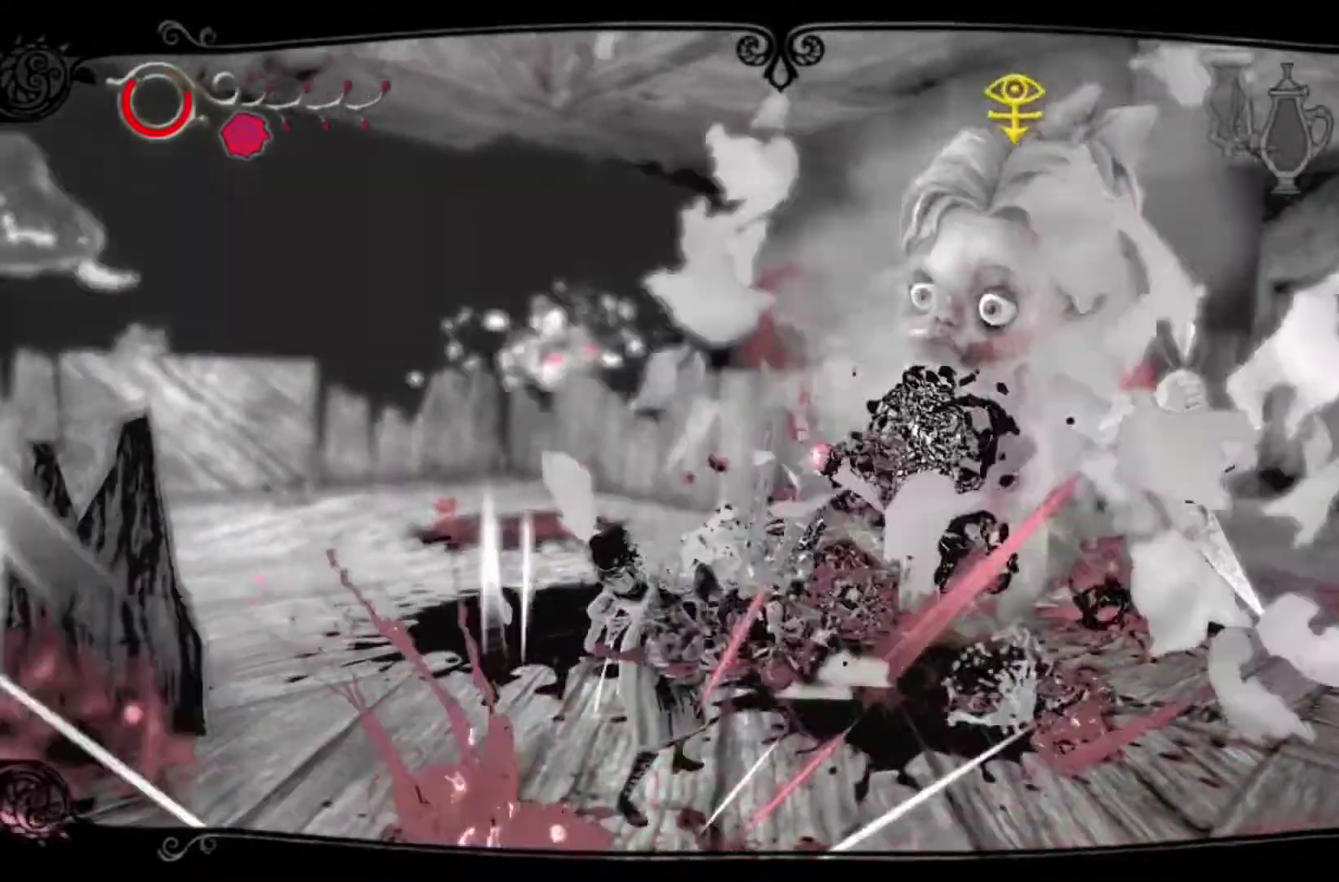
{"buttons": [], "left_stick": "center", "right_stick": "center", "events": [[200, "DPAD_LEFT", "up"], [300, "DPAD_LEFT", "down"], [467, "DPAD_LEFT", "up"]]}